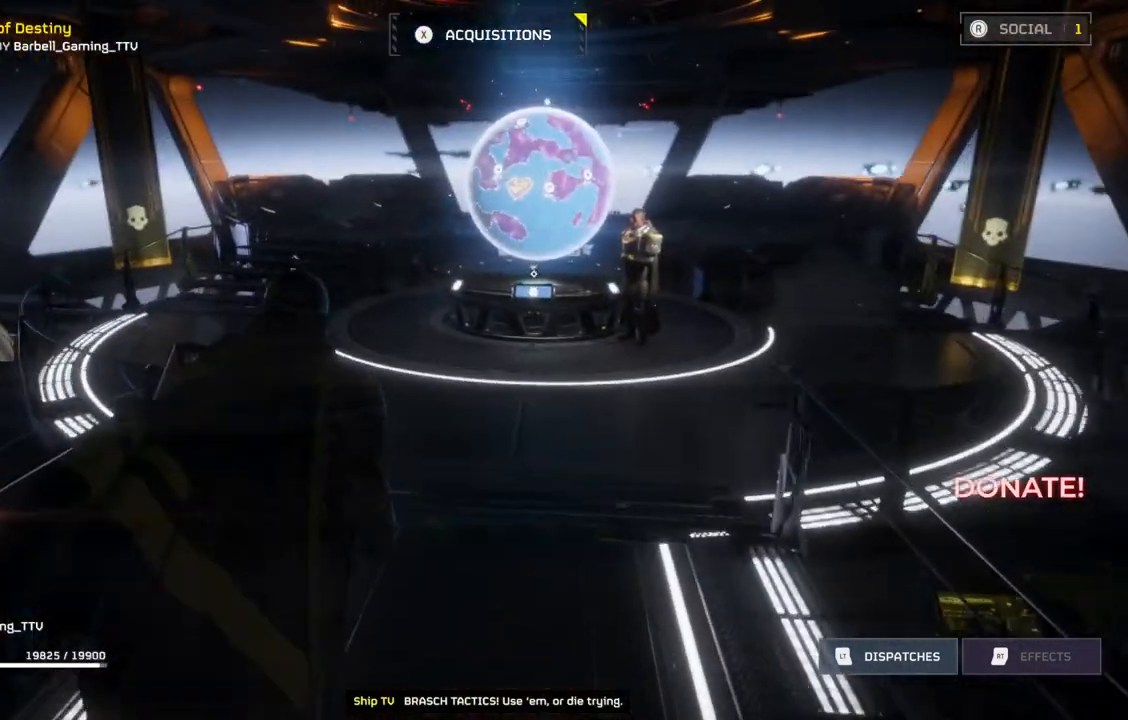
Gameplay with a controller (PlayStation layout); each line is a JSON object with the inputs held at the frame after it. "events" lists button and stick changes between this image and that frame as [ms after this image, input, new state], when the widget could be followed in between. Not read: right_stick.
{"buttons": [], "left_stick": "up", "events": []}
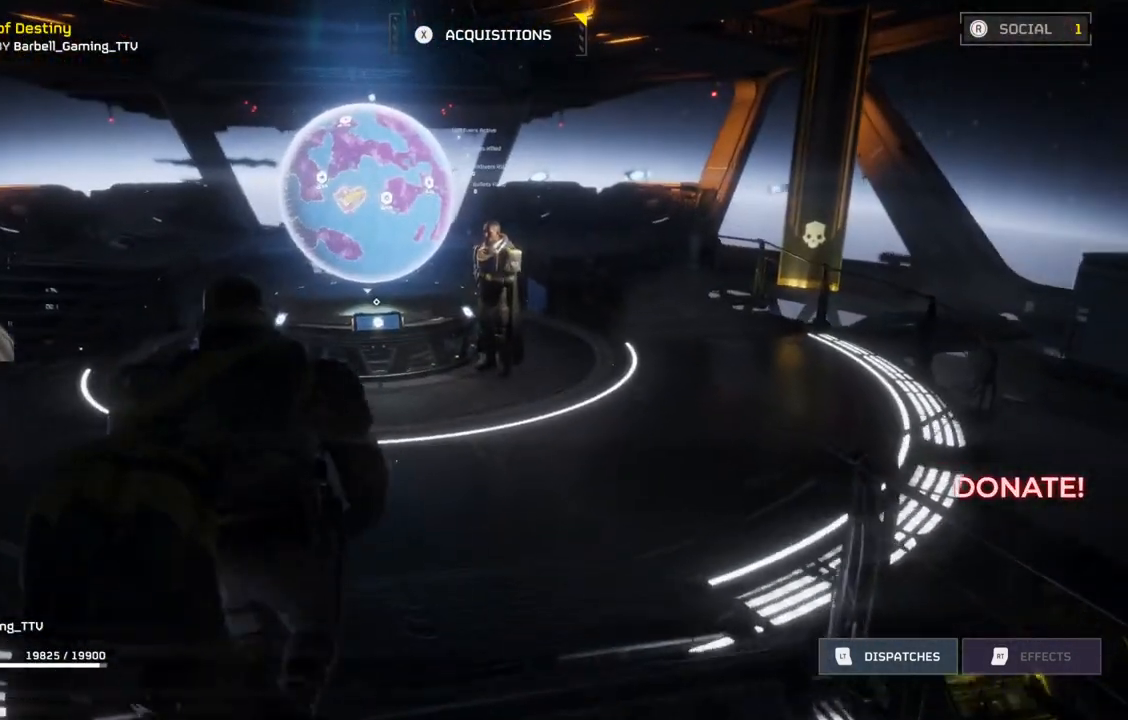
{"buttons": [], "left_stick": "up", "events": []}
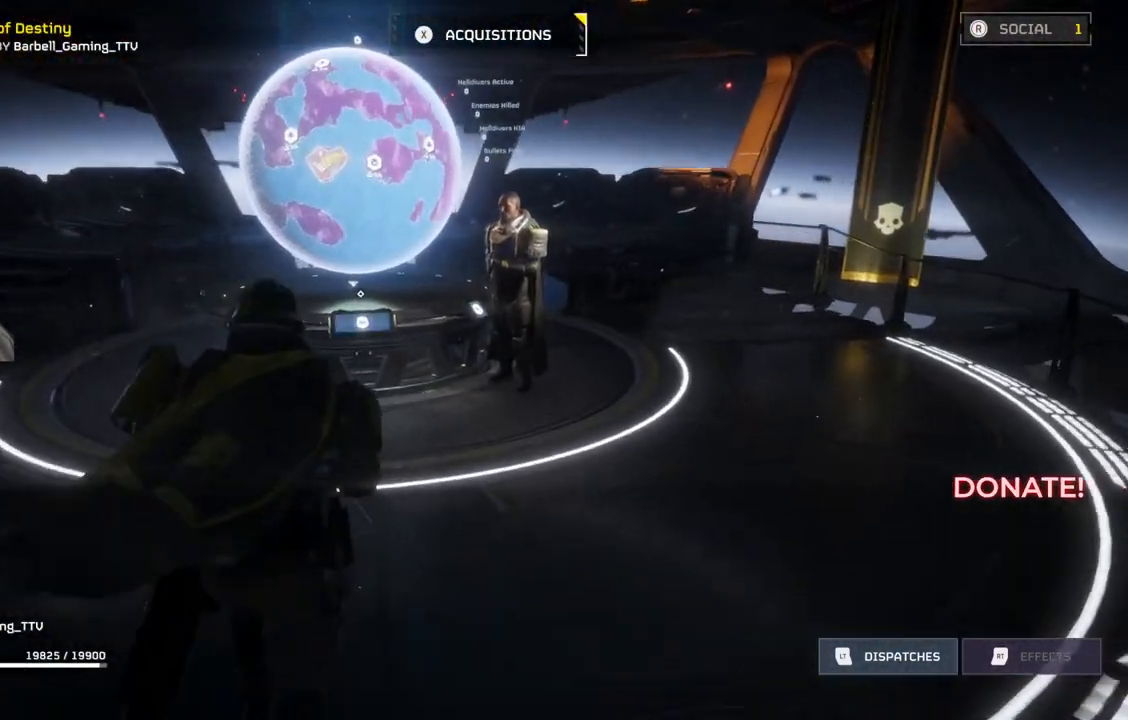
{"buttons": [], "left_stick": "up", "events": []}
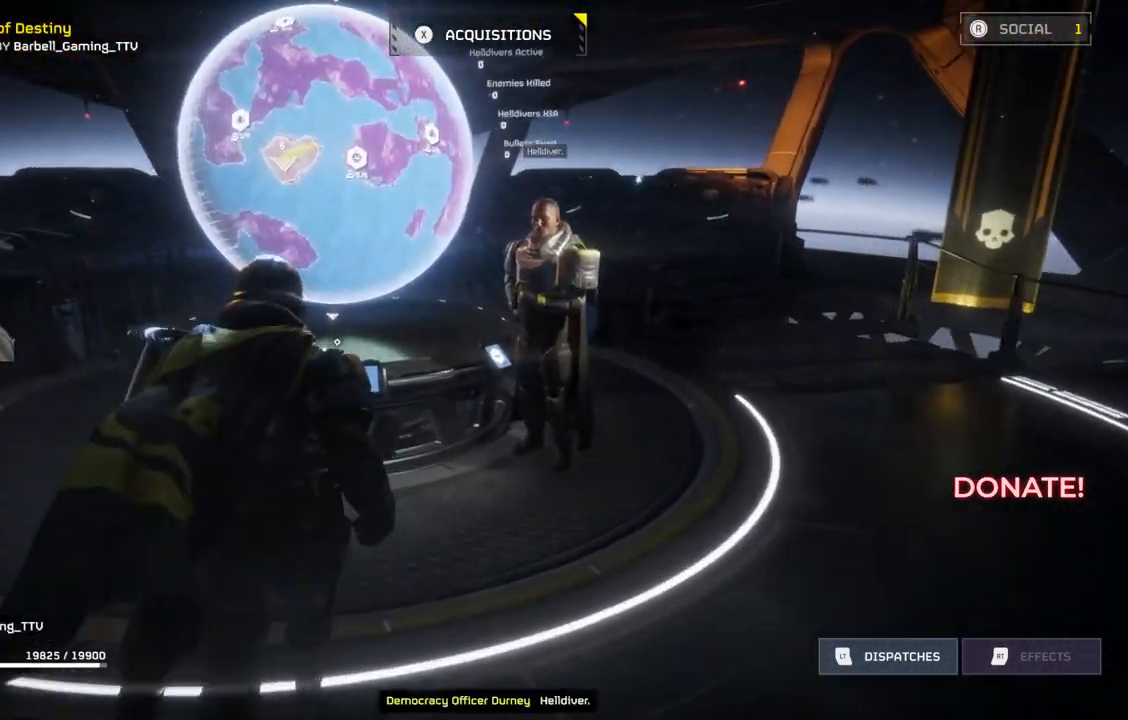
{"buttons": ["DPAD_RIGHT"], "left_stick": "center", "events": [[300, "left_stick", "center"], [433, "DPAD_RIGHT", "down"]]}
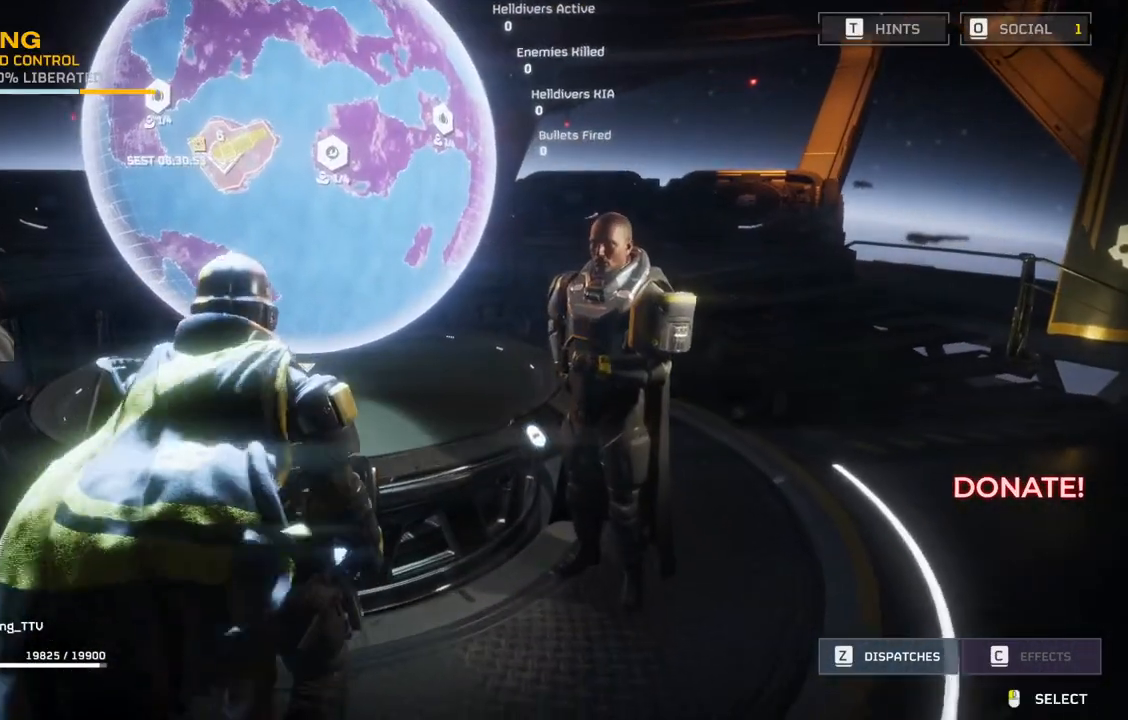
{"buttons": [], "left_stick": "center", "events": [[50, "DPAD_RIGHT", "up"]]}